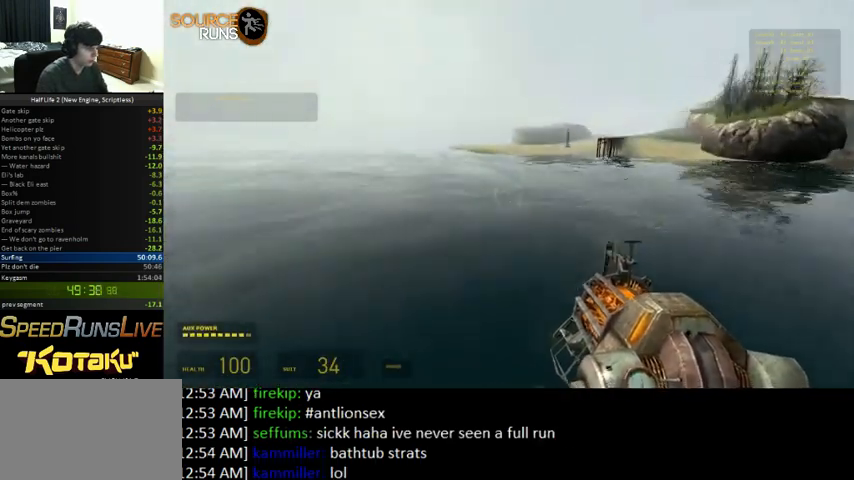
Gameplay with keyboard and mouse; each line is a JSON object with the keys and mouse buttons held at the frame after it. "events" lists presses ("down") and releases ("up") of "0", "1", "3", "4", "5", "a", "alt", "c", "ctrl", "d", "e", "f", "q", "r", "s", "shift", "space", "tab", "v", "w", "x", "z", "mouse_left" and "mouse_right" between this image and that frame as [ms after this image, input, new state], when the widget could be followed in between. "mouse_left", "mouse_right" = the "left", "right" buttons of the "mouse" list. No other keys are recorded. Mouse movement is not recorded. Not read: 2.
{"keys": ["a", "ctrl", "space"], "mouse": [], "events": []}
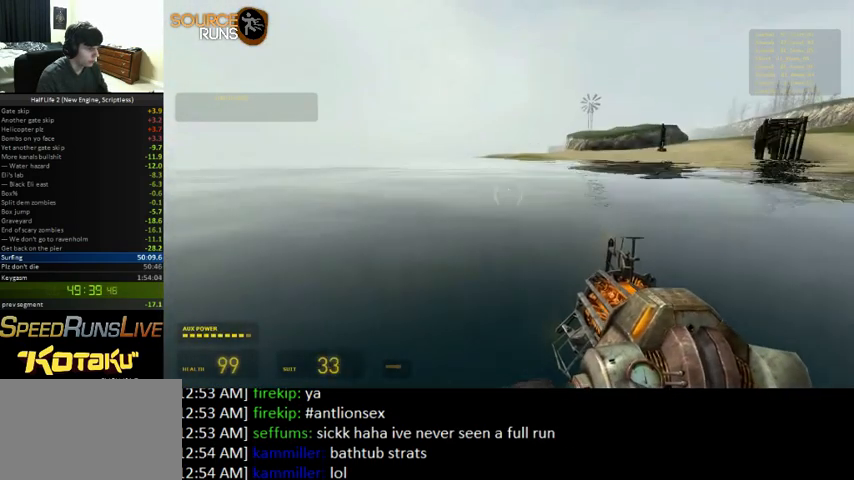
{"keys": ["ctrl", "space"], "mouse": [], "events": [[333, "a", "up"]]}
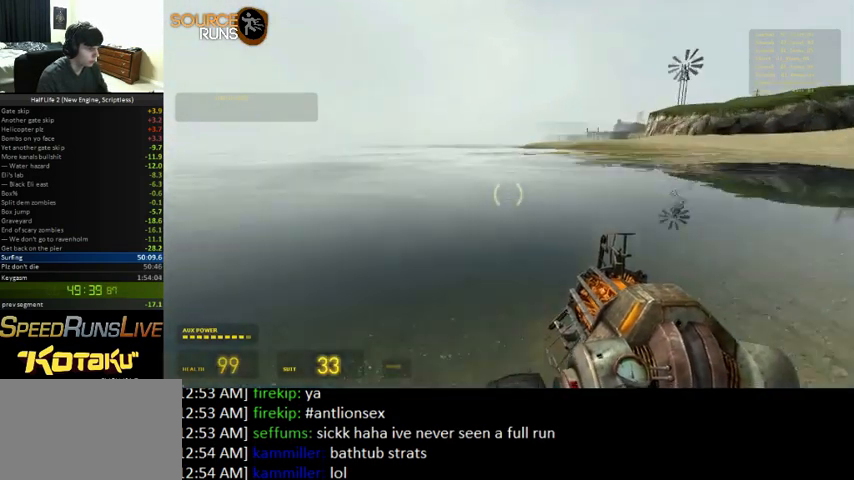
{"keys": ["ctrl", "d", "space"], "mouse": [], "events": [[100, "d", "down"]]}
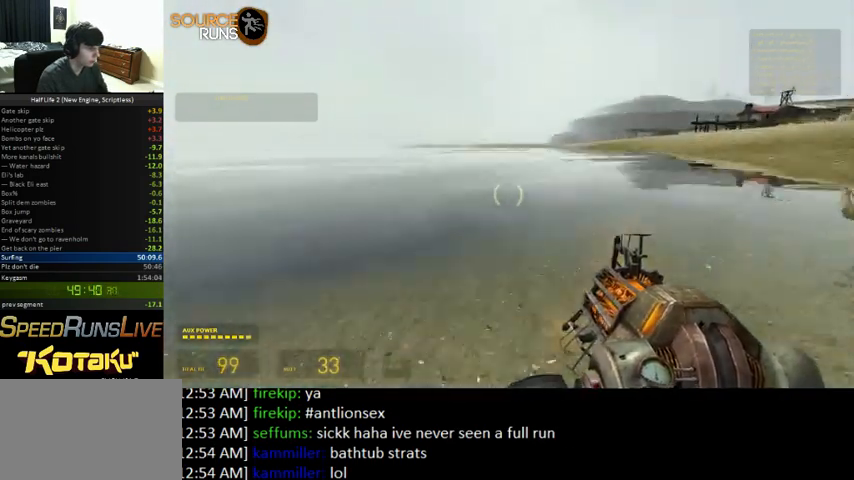
{"keys": ["0", "ctrl", "d", "s"], "mouse": [], "events": [[433, "s", "down"], [433, "space", "up"], [467, "0", "down"]]}
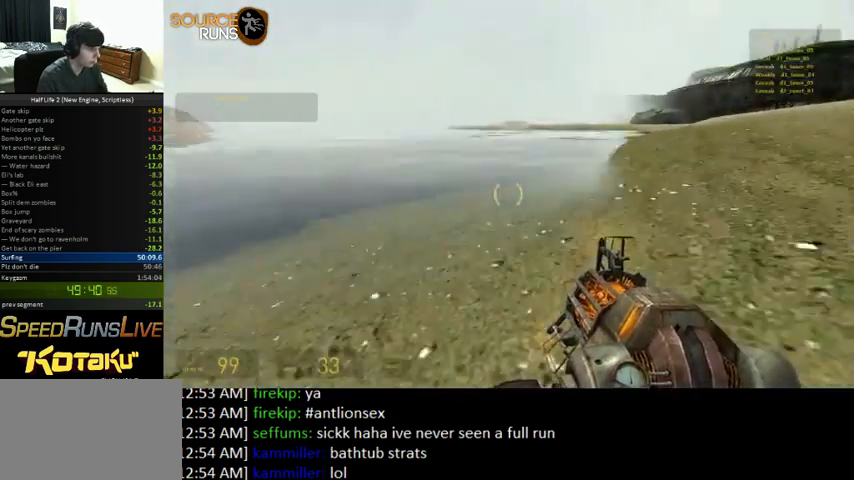
{"keys": ["0", "ctrl", "d", "s"], "mouse": [], "events": []}
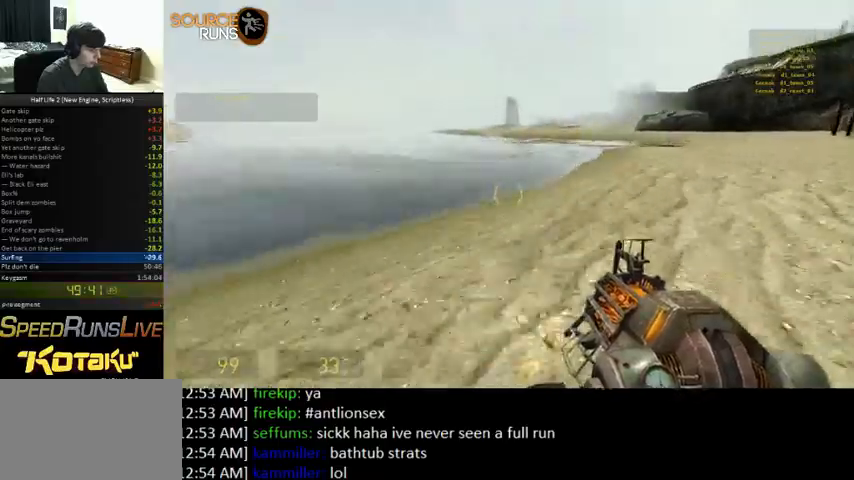
{"keys": ["0", "ctrl", "d", "s"], "mouse": [], "events": []}
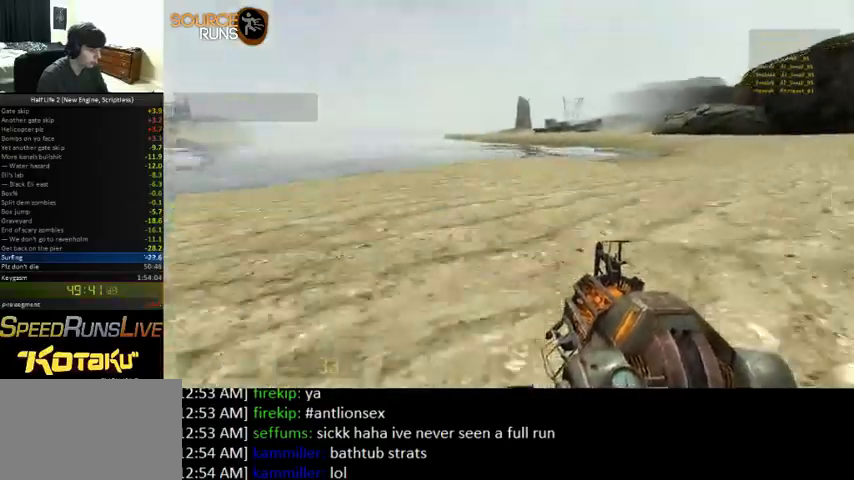
{"keys": ["0", "ctrl", "d", "s"], "mouse": [], "events": []}
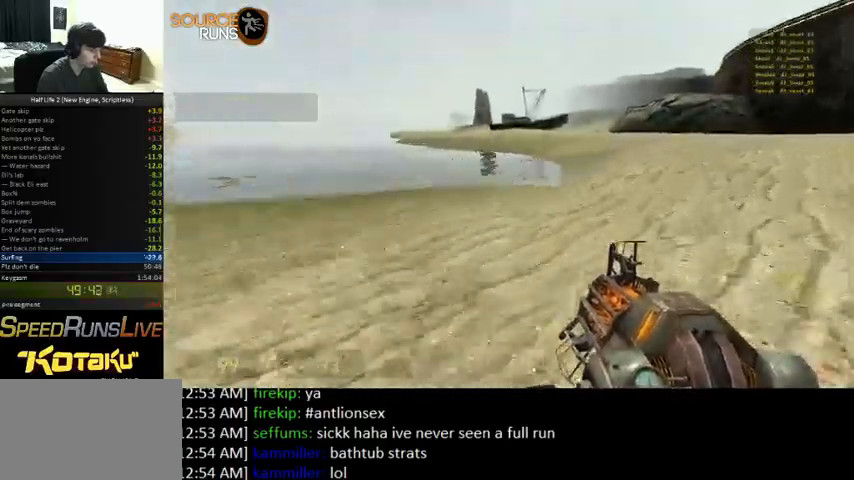
{"keys": ["0", "ctrl", "d", "s"], "mouse": [], "events": []}
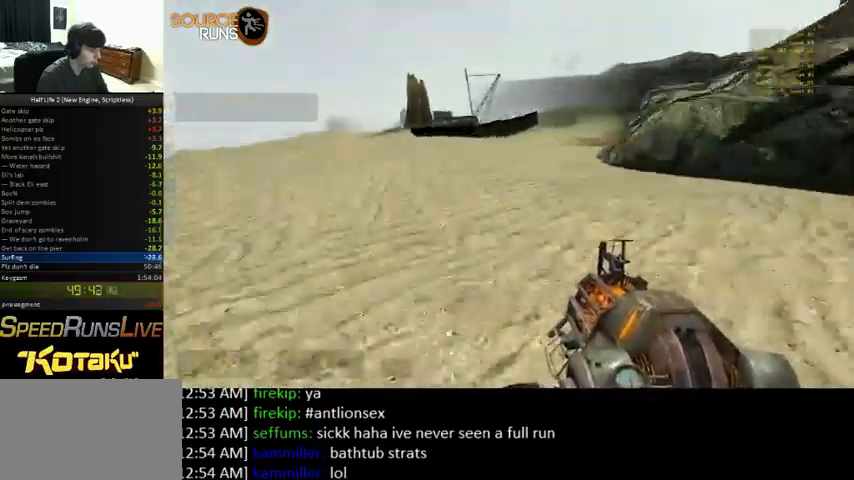
{"keys": ["d", "shift"], "mouse": [], "events": [[100, "s", "up"], [200, "ctrl", "up"], [400, "shift", "down"], [467, "0", "up"]]}
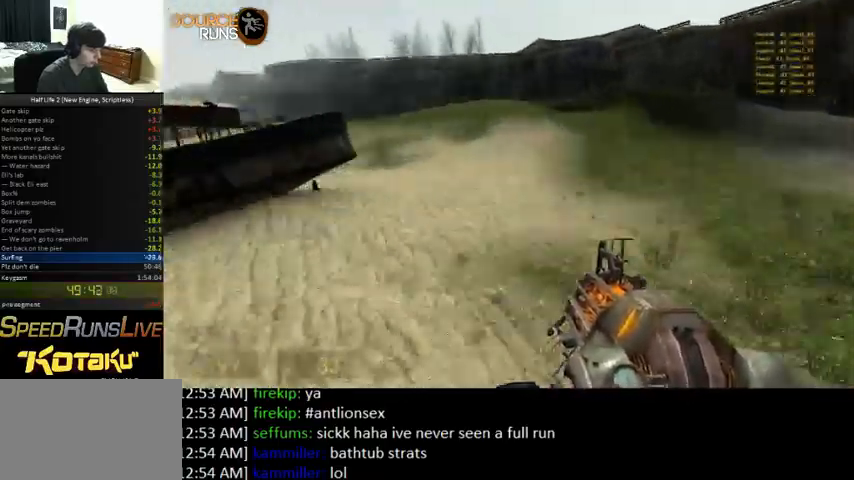
{"keys": ["d", "shift"], "mouse": [], "events": []}
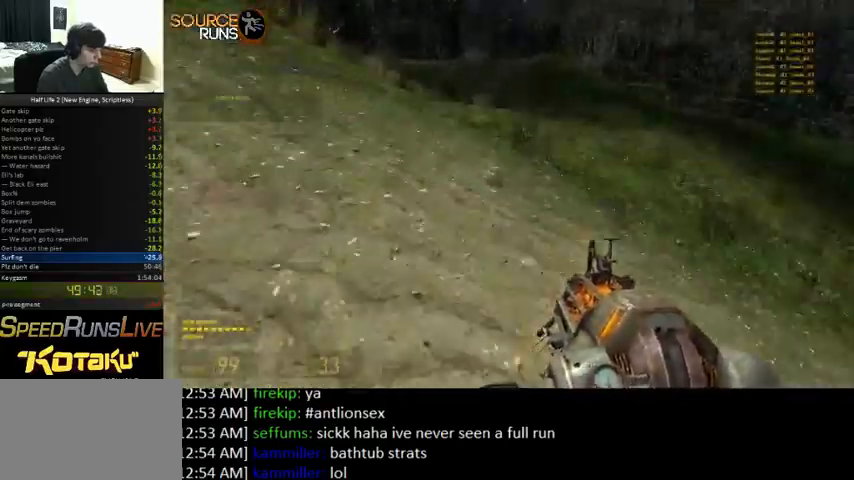
{"keys": ["d"], "mouse": [], "events": [[133, "s", "down"], [200, "shift", "up"], [300, "s", "up"]]}
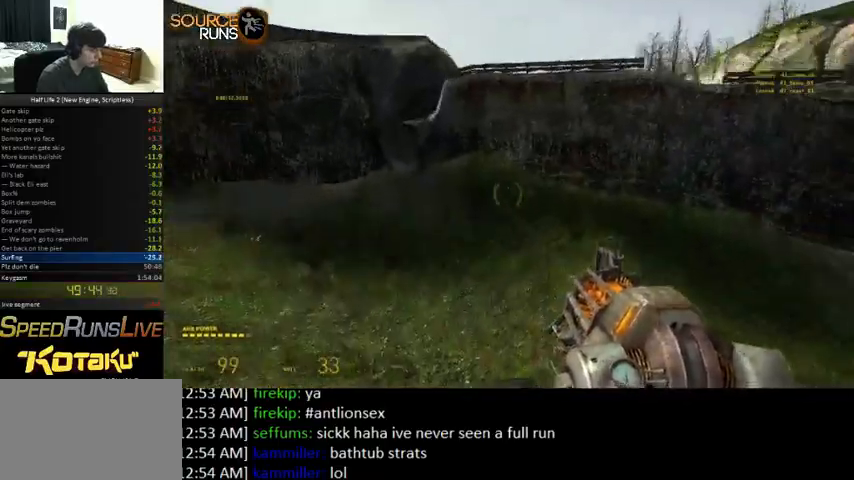
{"keys": ["w"], "mouse": [], "events": [[33, "a", "down"], [100, "d", "up"], [100, "w", "down"], [400, "a", "up"]]}
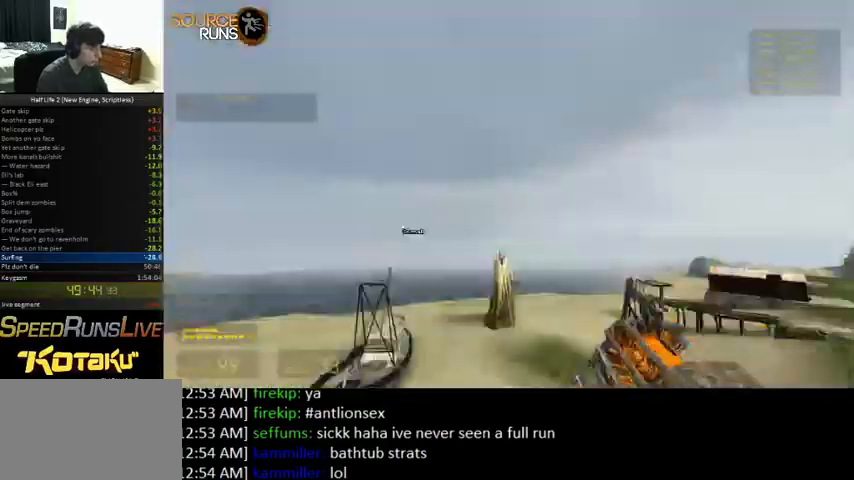
{"keys": ["w"], "mouse": [], "events": []}
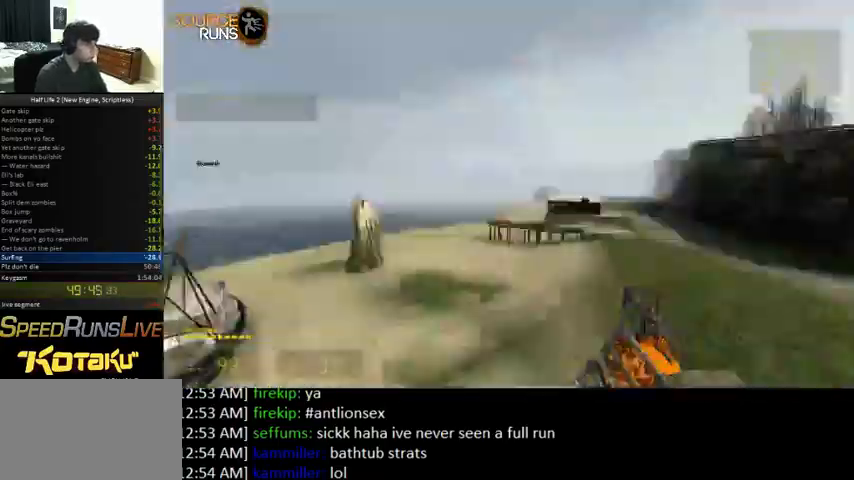
{"keys": [], "mouse": [], "events": [[233, "w", "up"]]}
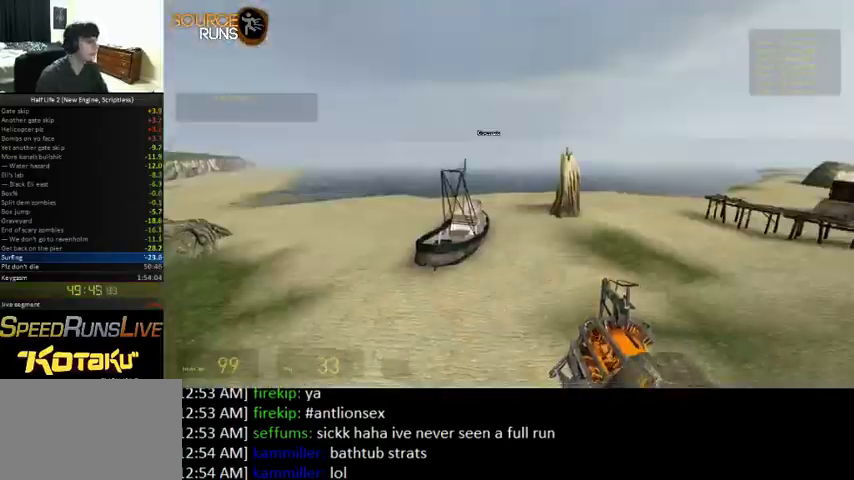
{"keys": ["d"], "mouse": [], "events": [[467, "d", "down"]]}
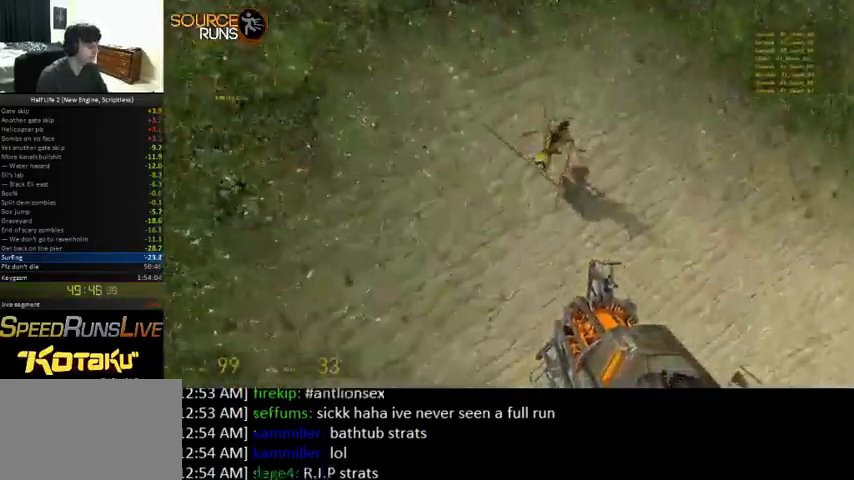
{"keys": ["d"], "mouse": [], "events": []}
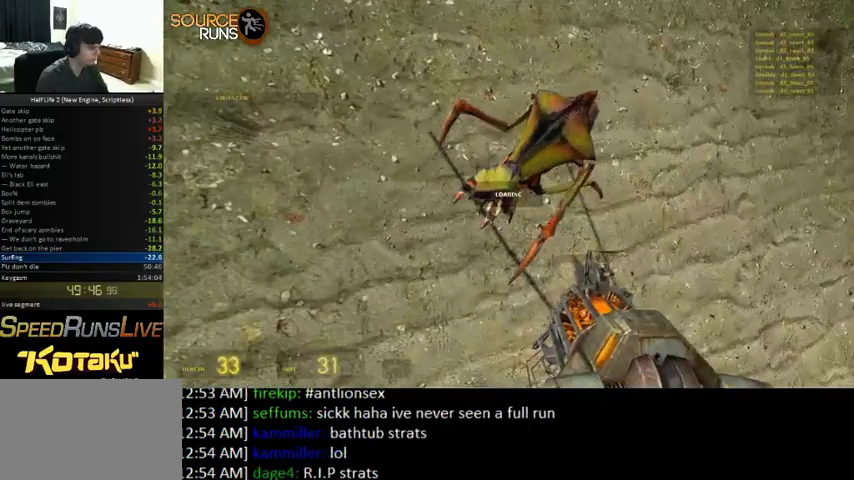
{"keys": [], "mouse": [], "events": [[333, "d", "up"]]}
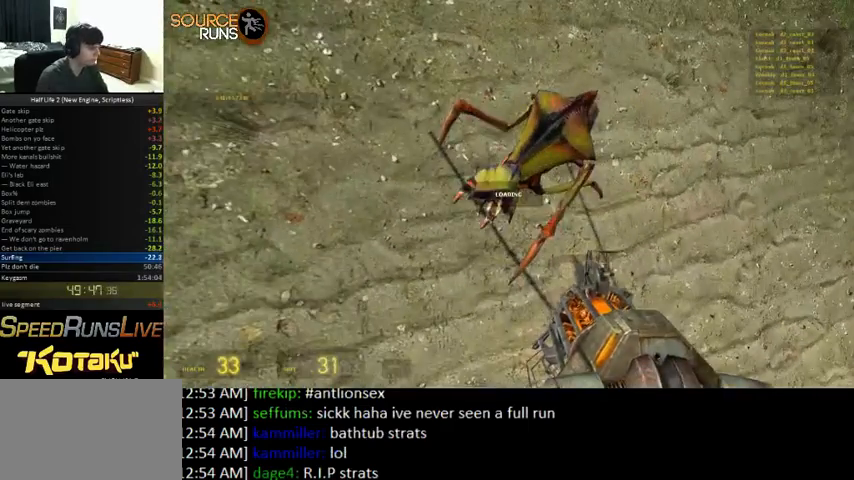
{"keys": [], "mouse": [], "events": []}
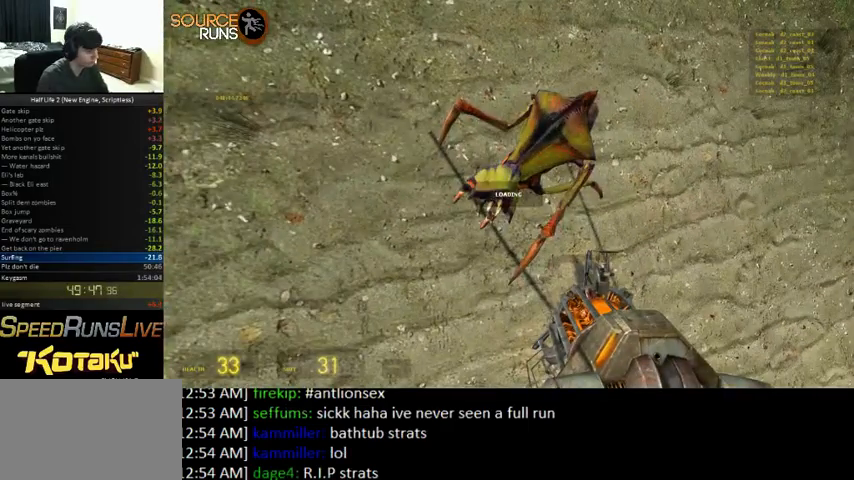
{"keys": [], "mouse": [], "events": []}
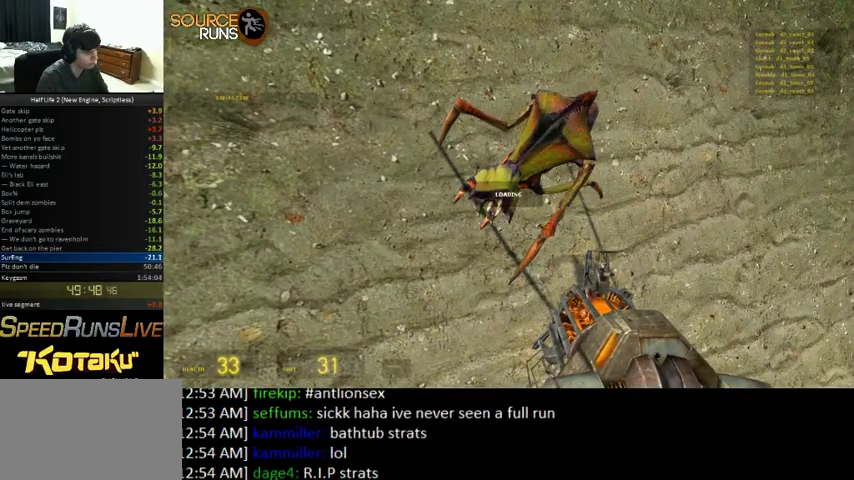
{"keys": ["0"], "mouse": [], "events": [[367, "0", "down"]]}
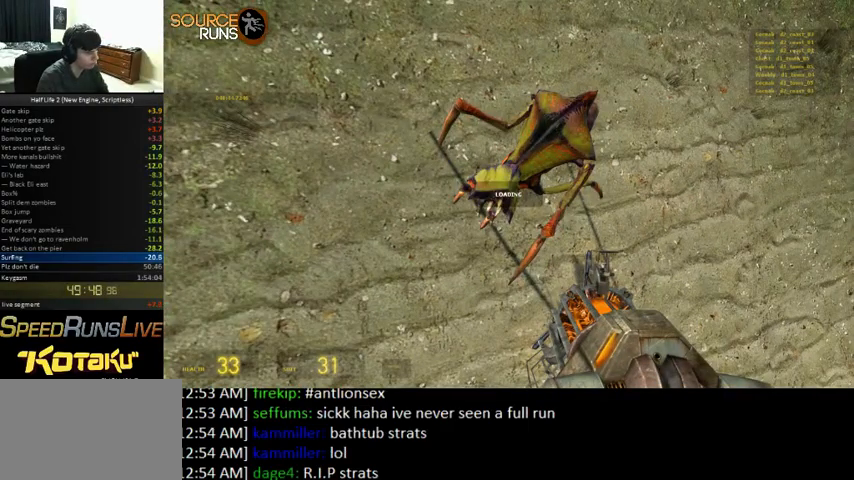
{"keys": ["d"], "mouse": [], "events": [[33, "d", "down"], [333, "0", "up"]]}
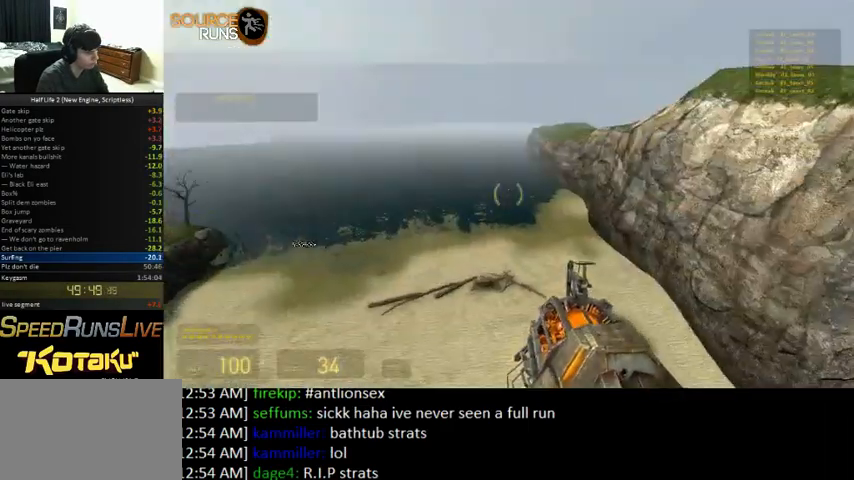
{"keys": ["a"], "mouse": [], "events": [[300, "a", "down"], [333, "d", "up"]]}
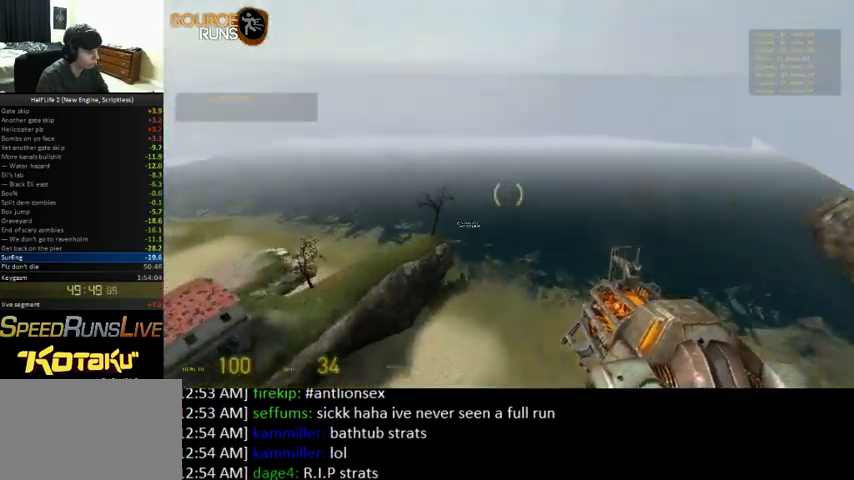
{"keys": ["a"], "mouse": [], "events": []}
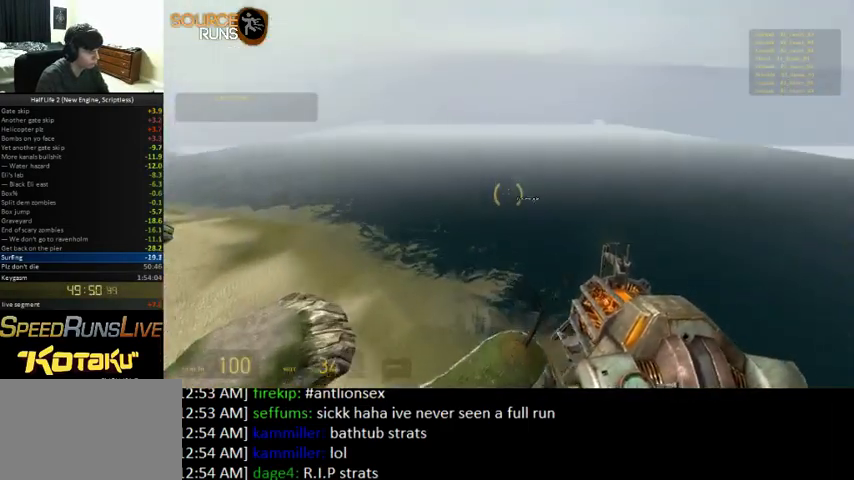
{"keys": ["d"], "mouse": [], "events": [[267, "d", "down"], [333, "a", "up"]]}
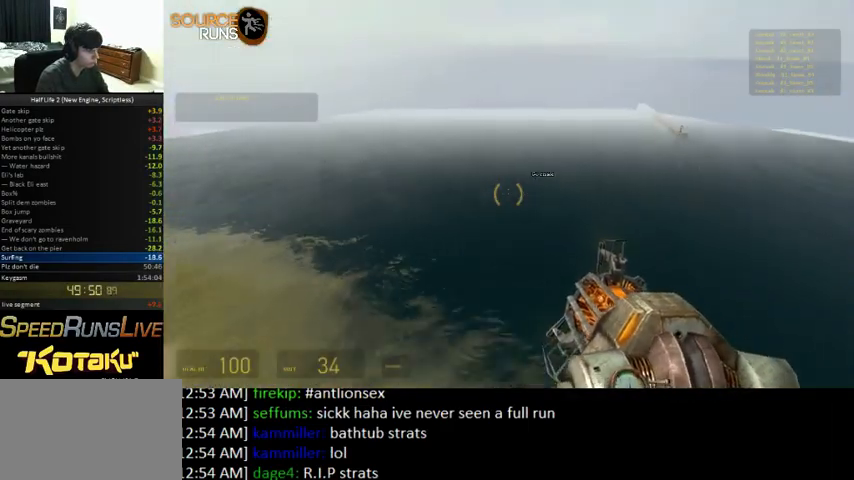
{"keys": ["a"], "mouse": [], "events": [[267, "a", "down"], [333, "d", "up"]]}
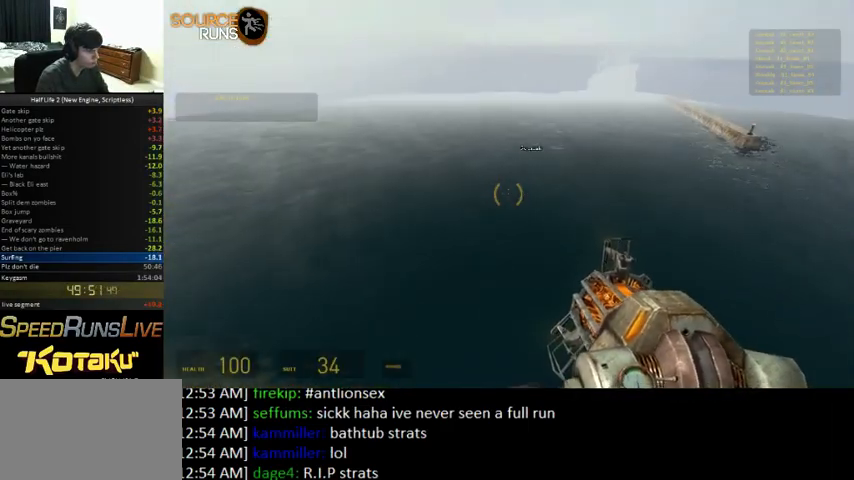
{"keys": ["a", "ctrl", "space"], "mouse": [], "events": [[233, "space", "down"], [400, "ctrl", "down"]]}
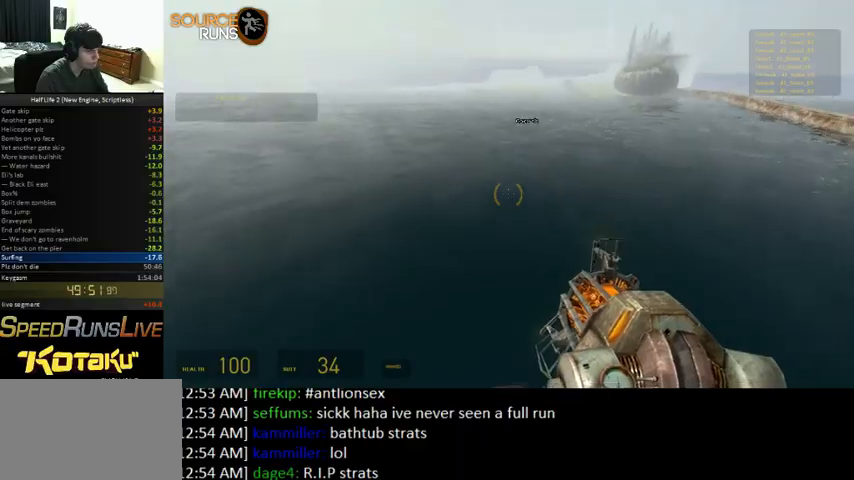
{"keys": ["a", "ctrl", "space"], "mouse": [], "events": []}
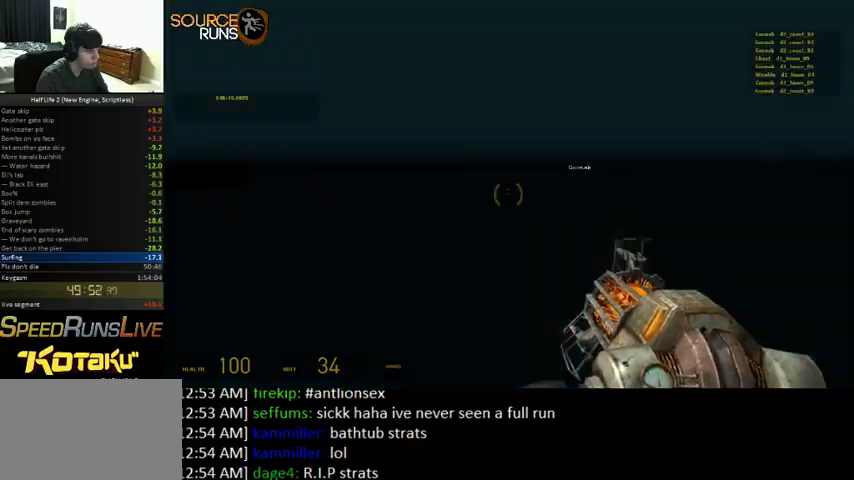
{"keys": ["ctrl", "space"], "mouse": [], "events": [[67, "a", "up"]]}
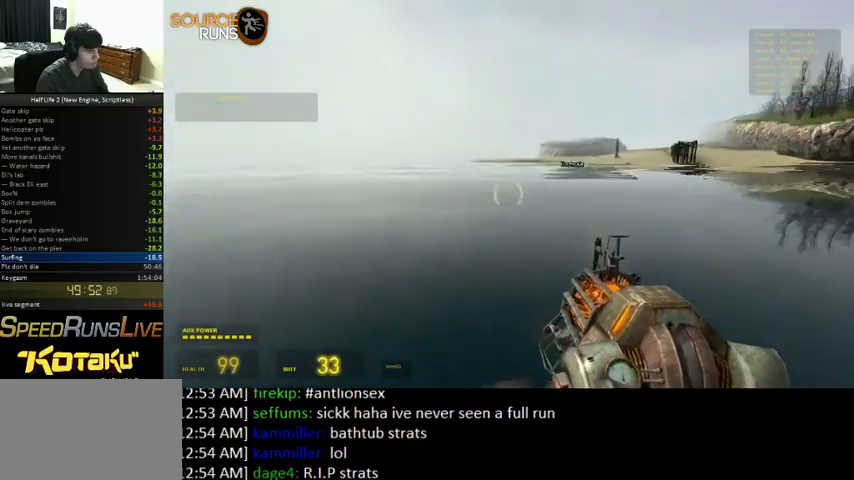
{"keys": ["ctrl", "space"], "mouse": [], "events": [[267, "d", "down"], [467, "d", "up"]]}
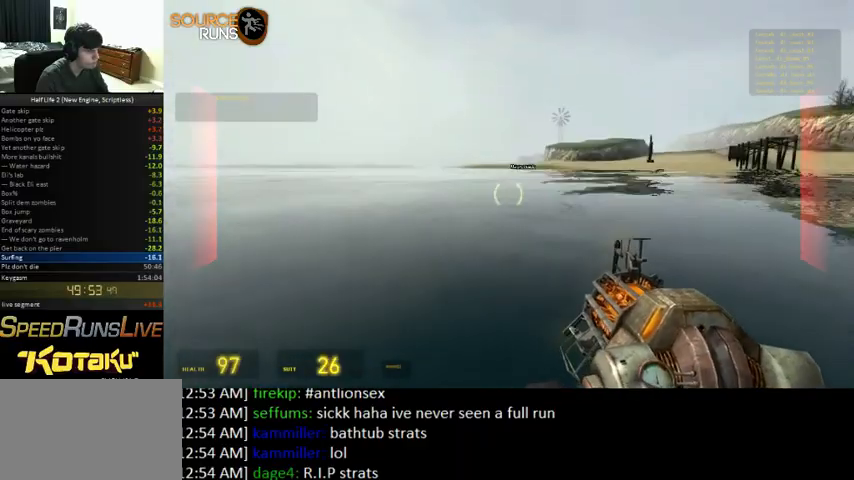
{"keys": ["ctrl", "space"], "mouse": [], "events": []}
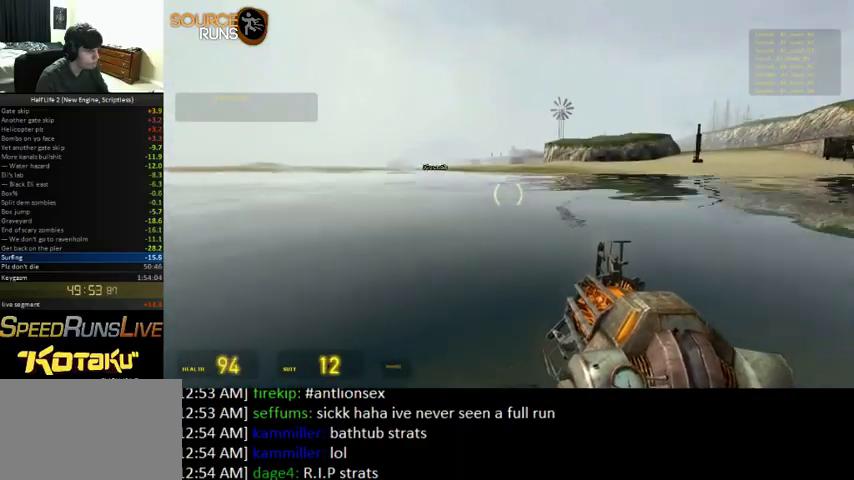
{"keys": ["a", "ctrl", "space"], "mouse": [], "events": [[233, "a", "down"]]}